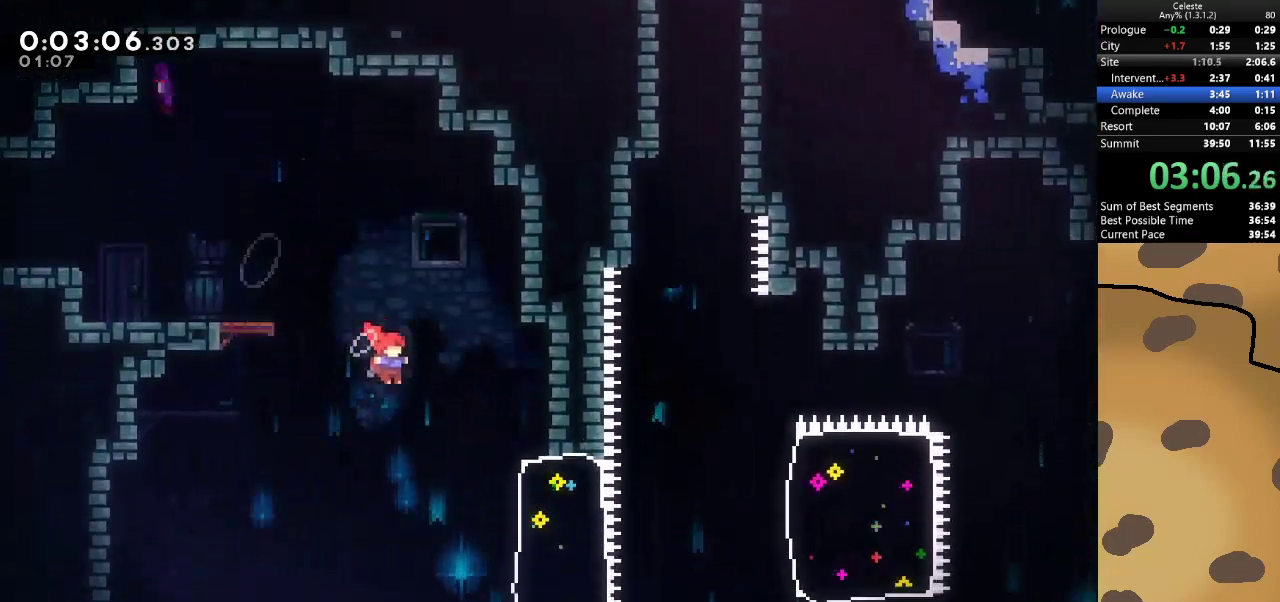
Gameplay with keyboard; each line is a JSON object with the keys held at the frame after it. "events" lists presses ("down") and releases ("up") of "a", "d", "dash", "demo", "grab", "jump", "jump2", "s" and "w" between this image and that frame as [ms after this image, input, new state], when the widget could be followed in between. No other keys are recorded. Mouse input is not recorded. Key names are as the overlay labels them; some are game actions (e.g. jump) rather than physical keys.
{"keys": ["d"], "events": [[133, "d", "down"], [300, "dash", "down"], [467, "dash", "up"]]}
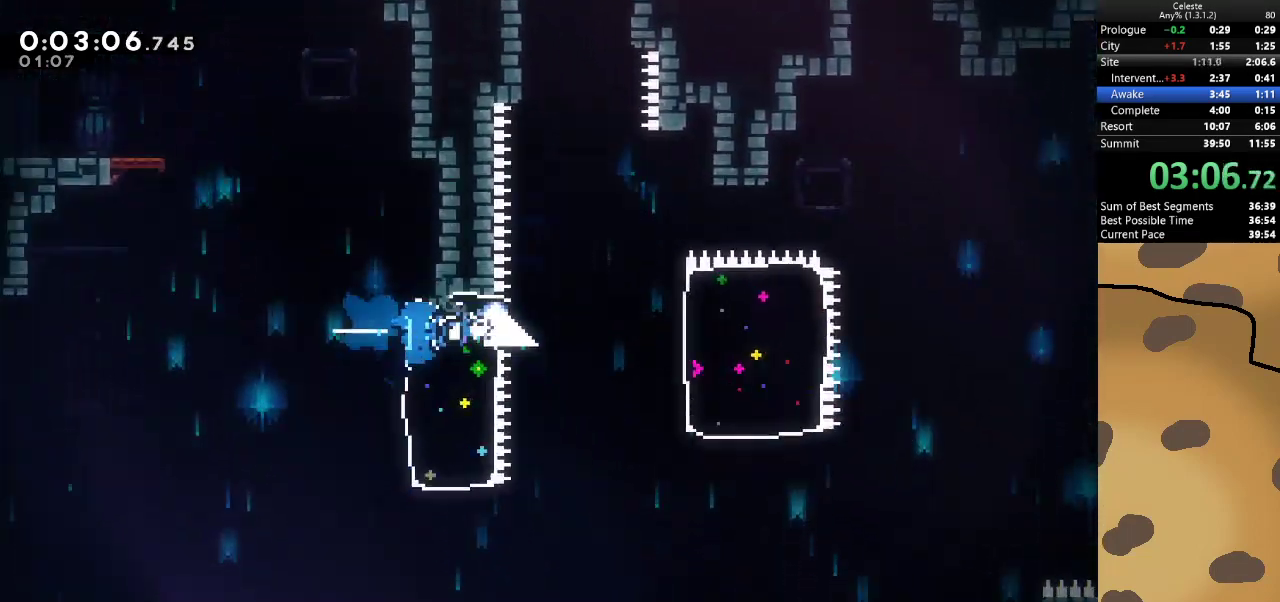
{"keys": ["d"], "events": [[200, "dash", "down"], [400, "dash", "up"]]}
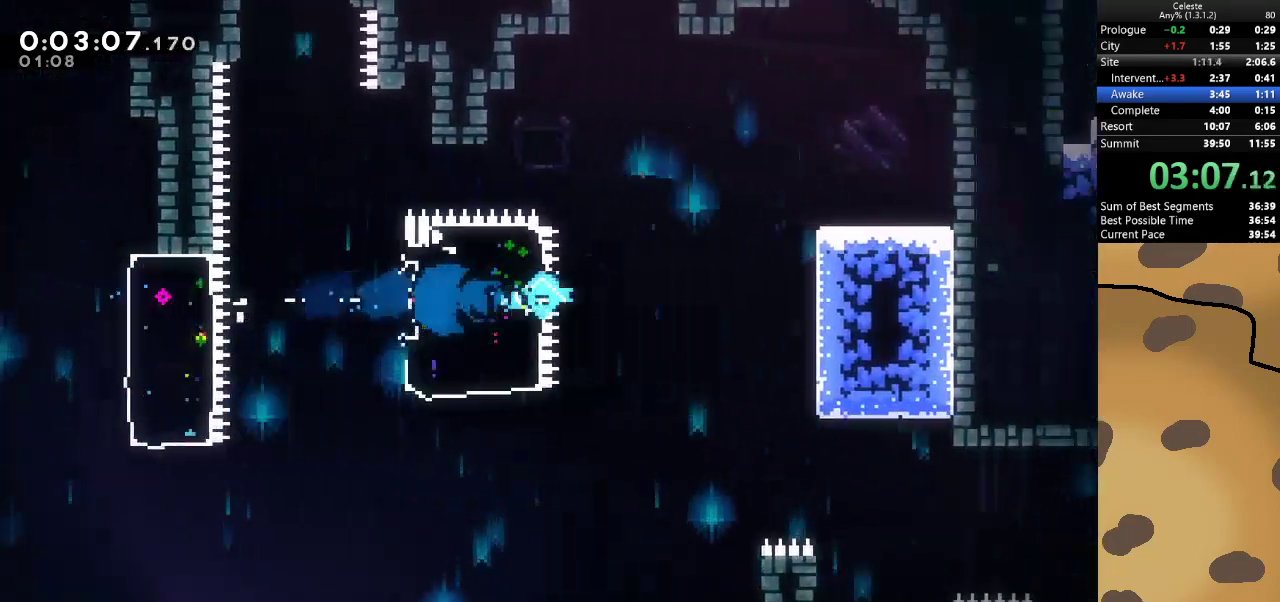
{"keys": ["d"], "events": []}
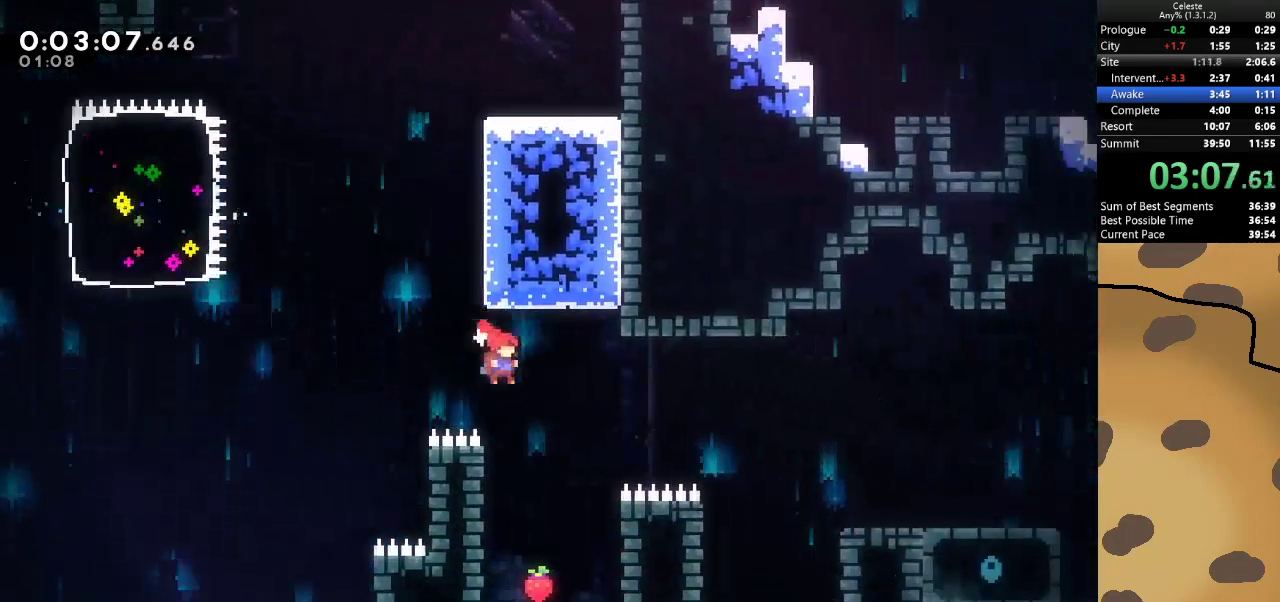
{"keys": ["d", "grab"], "events": [[67, "dash", "down"], [67, "grab", "down"], [200, "dash", "up"]]}
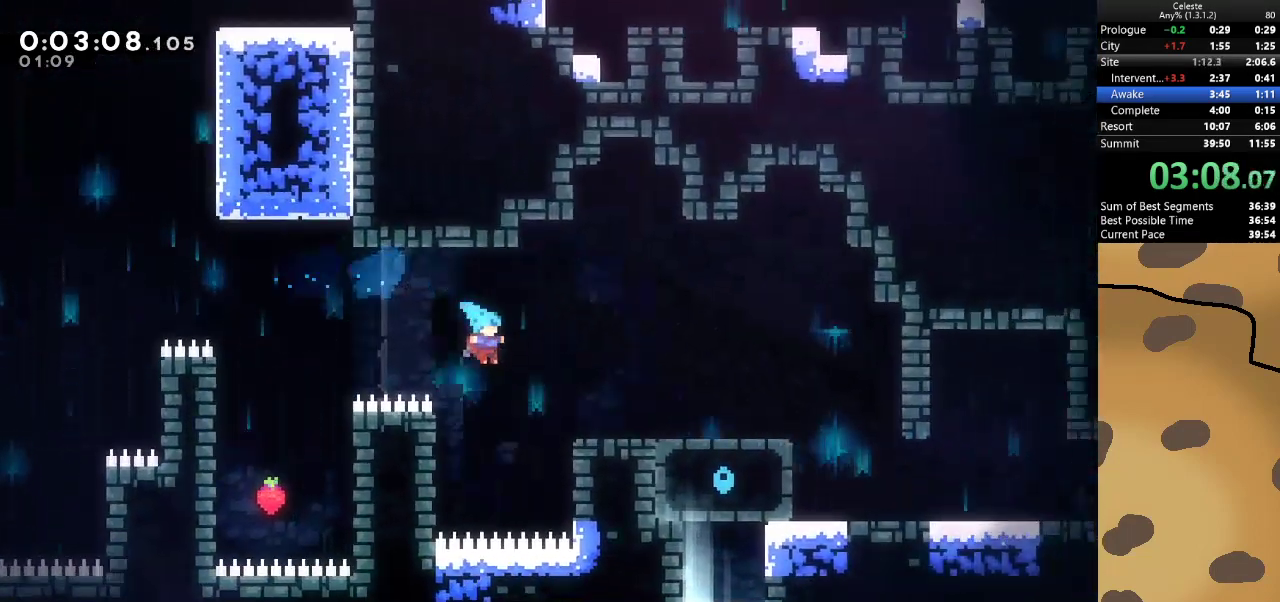
{"keys": ["d"], "events": [[300, "jump", "down"], [500, "grab", "up"], [500, "jump", "up"]]}
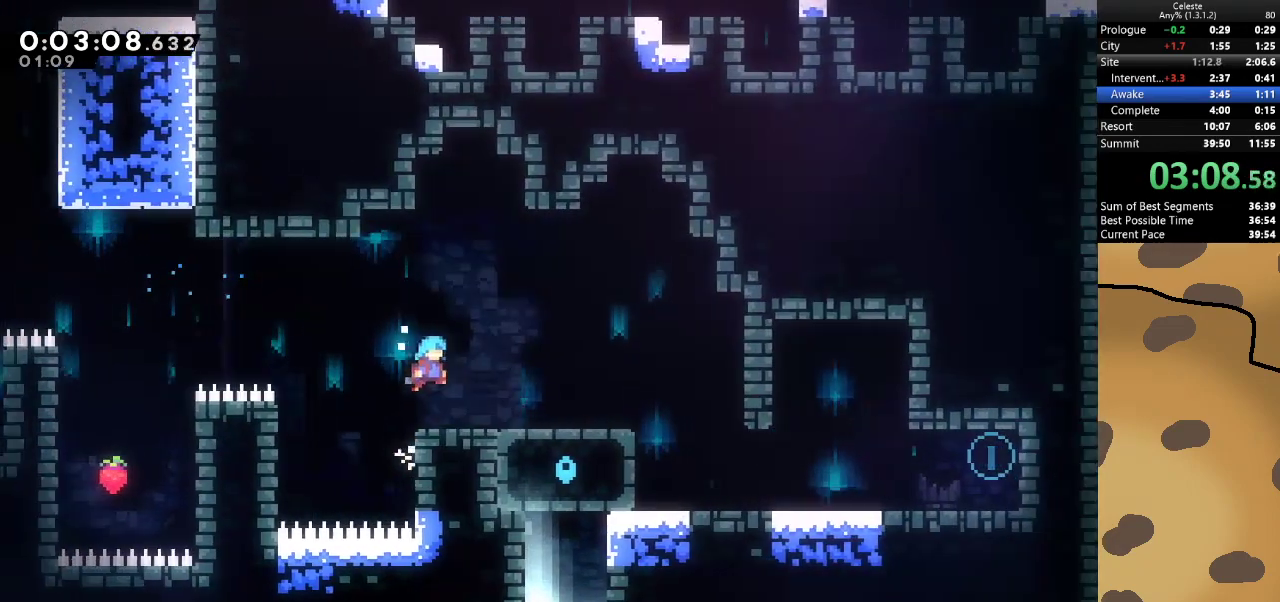
{"keys": ["d"], "events": [[100, "d", "up"], [233, "d", "down"], [233, "dash", "down"], [233, "s", "down"], [333, "jump", "down"], [400, "dash", "up"], [400, "jump", "up"], [467, "s", "up"]]}
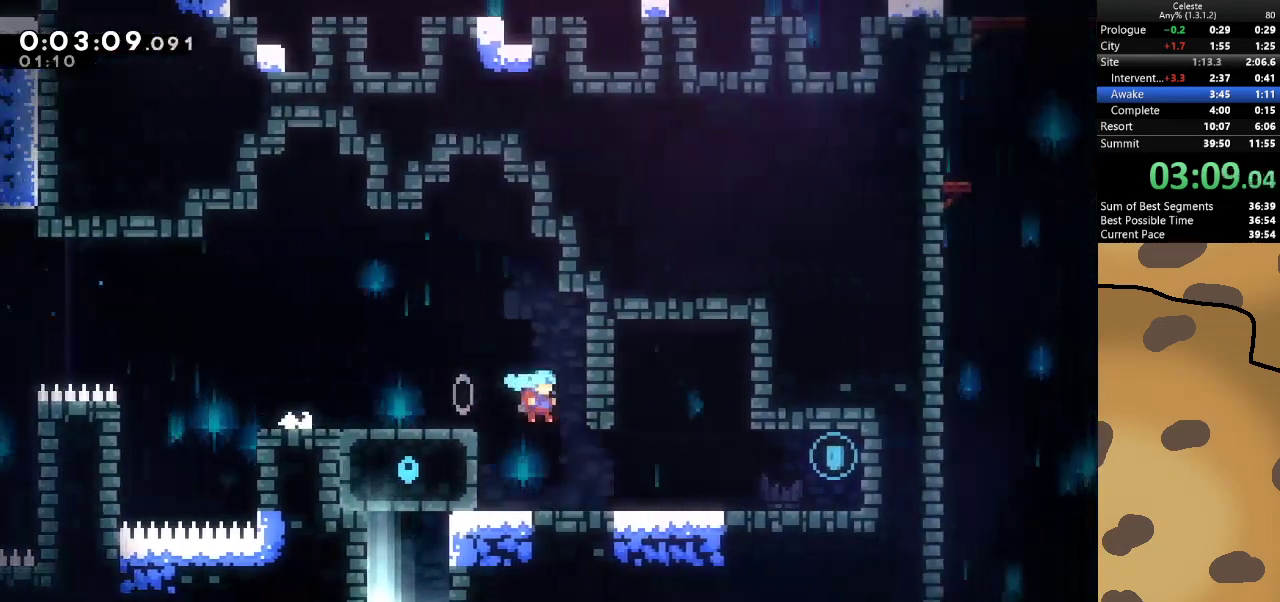
{"keys": [], "events": [[67, "d", "up"], [200, "d", "down"], [200, "dash", "down"], [200, "s", "down"], [333, "jump", "down"], [367, "dash", "up"], [433, "jump", "up"], [433, "s", "up"], [467, "d", "up"]]}
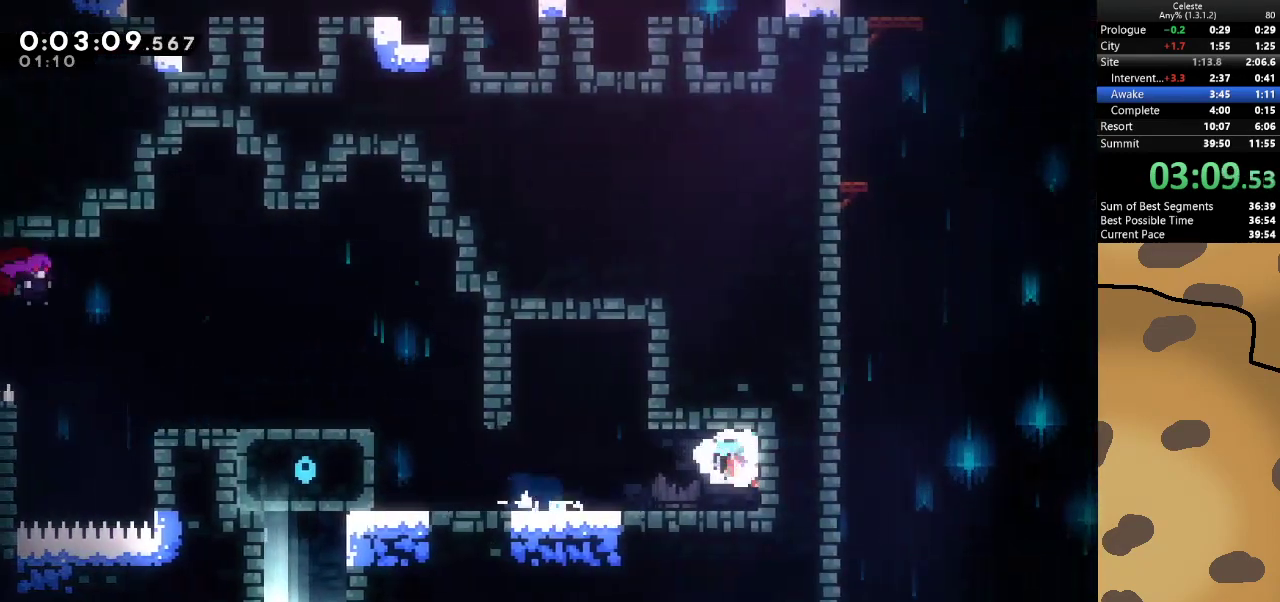
{"keys": ["jump"], "events": [[67, "s", "down"], [100, "a", "down"], [100, "dash", "down"], [200, "jump", "down"], [300, "dash", "up"], [300, "jump", "up"], [367, "s", "up"], [500, "a", "up"], [500, "jump", "down"]]}
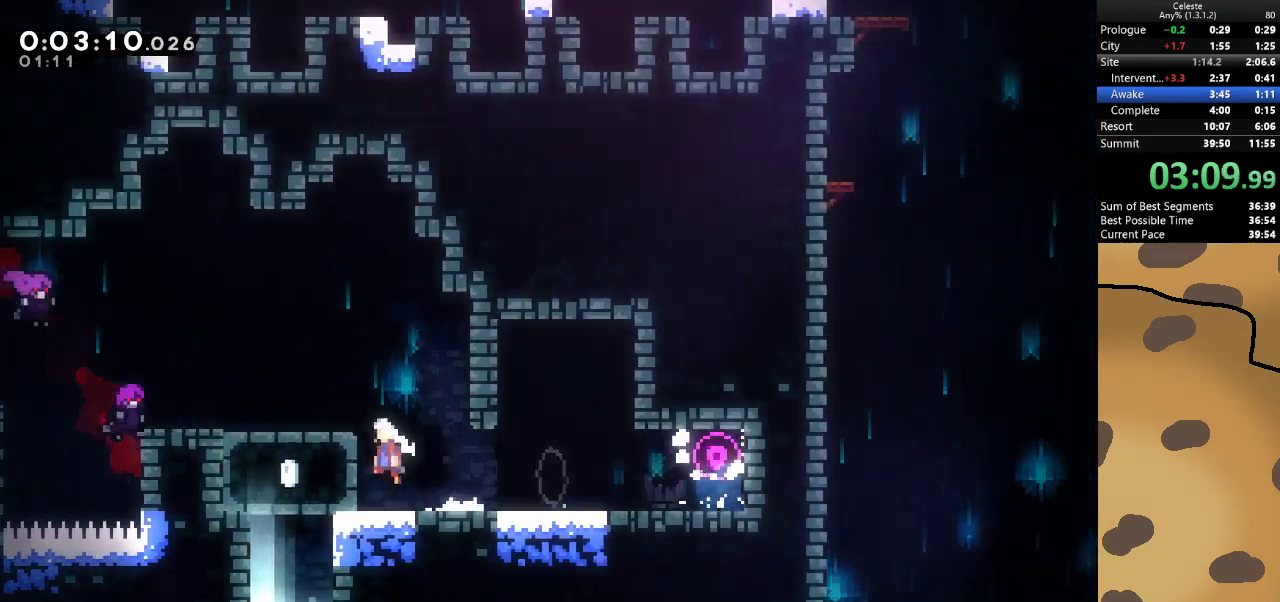
{"keys": ["a", "s"], "events": [[33, "w", "down"], [100, "dash", "down"], [233, "a", "down"], [233, "dash", "up"], [333, "w", "up"], [367, "jump", "up"], [400, "s", "down"]]}
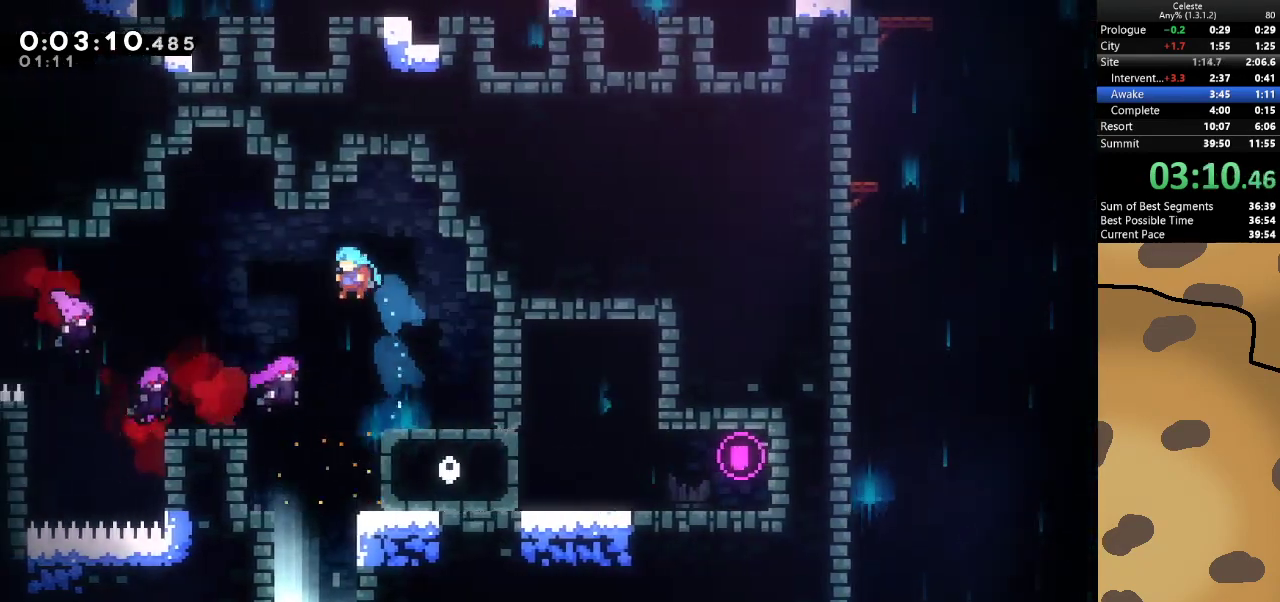
{"keys": ["s"], "events": [[67, "a", "up"]]}
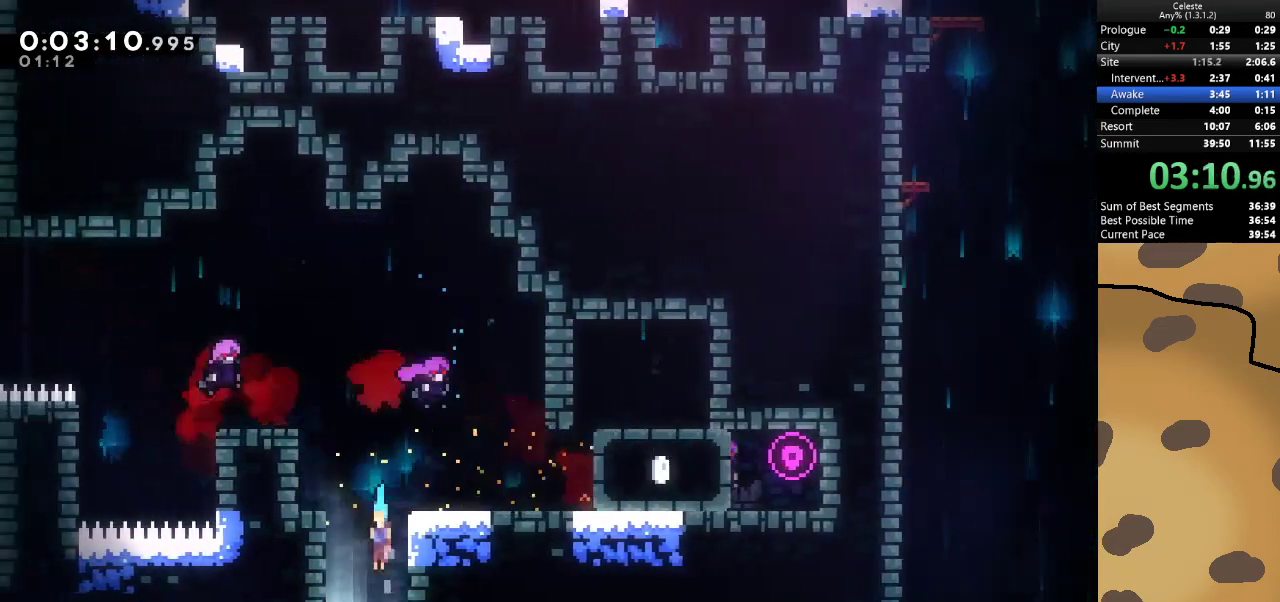
{"keys": ["a"], "events": [[67, "a", "down"], [167, "s", "up"]]}
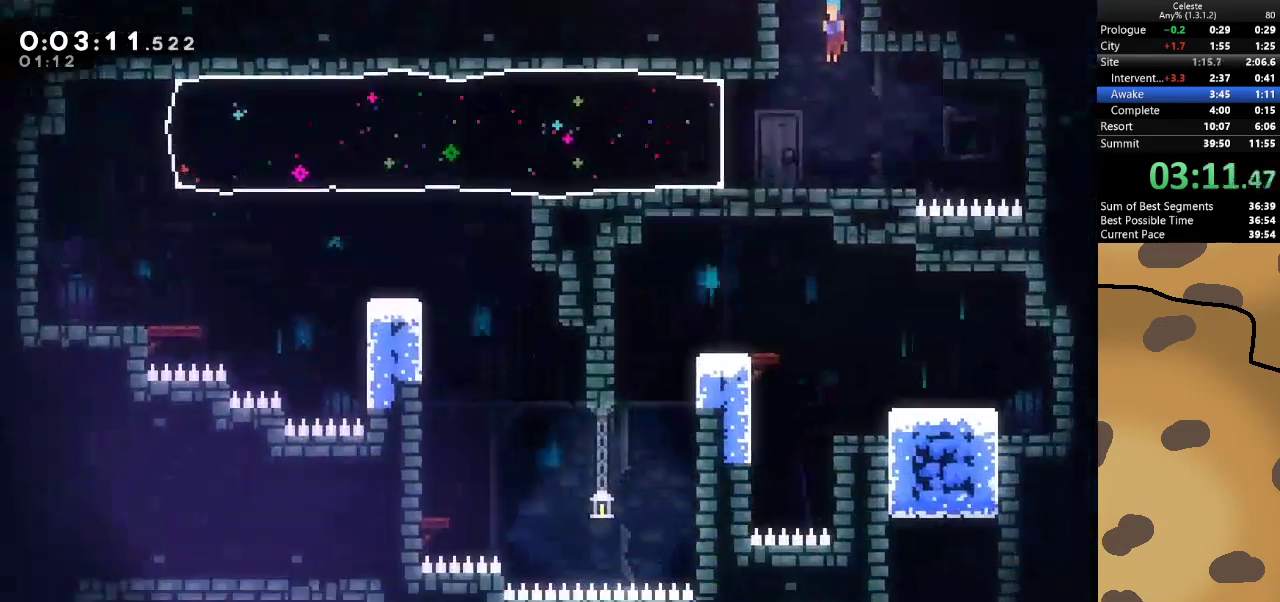
{"keys": ["a"], "events": [[267, "dash", "down"], [500, "dash", "up"]]}
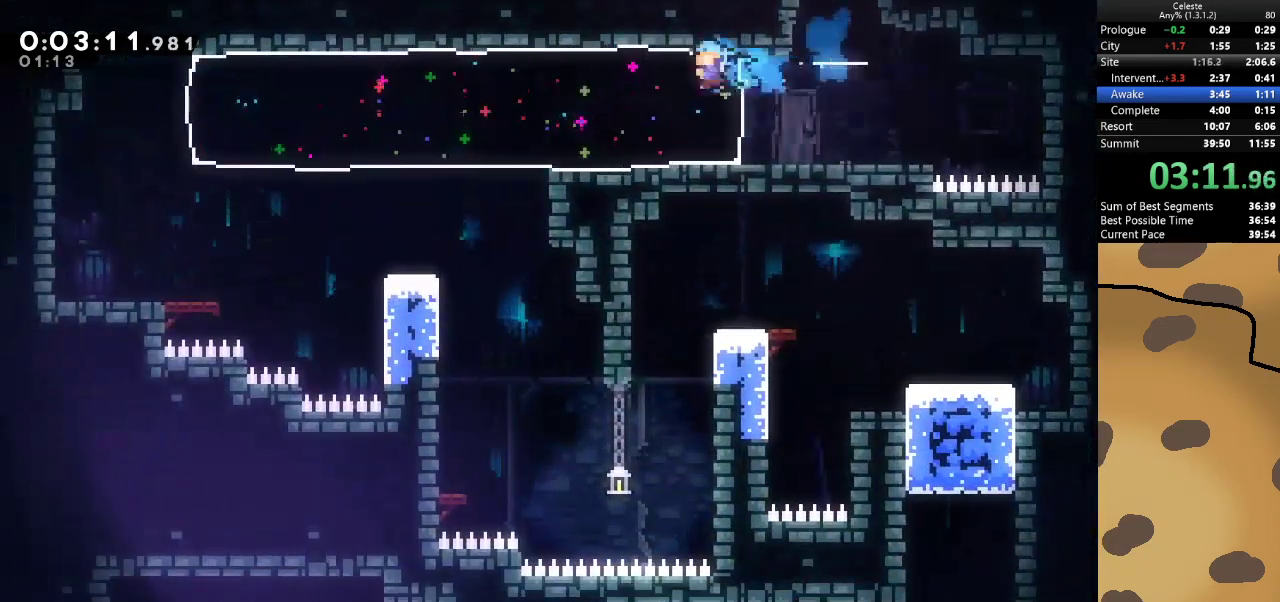
{"keys": [], "events": [[400, "a", "up"]]}
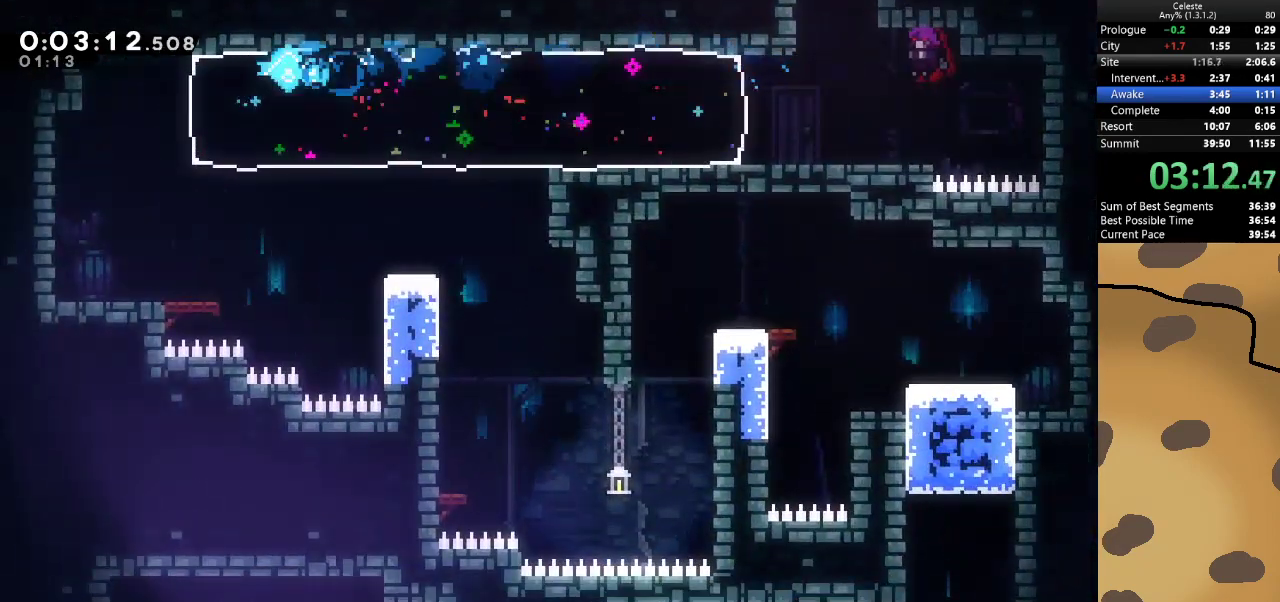
{"keys": ["d", "jump"], "events": [[200, "d", "down"], [200, "dash", "down"], [200, "s", "down"], [400, "dash", "up"], [433, "s", "up"], [500, "jump", "down"]]}
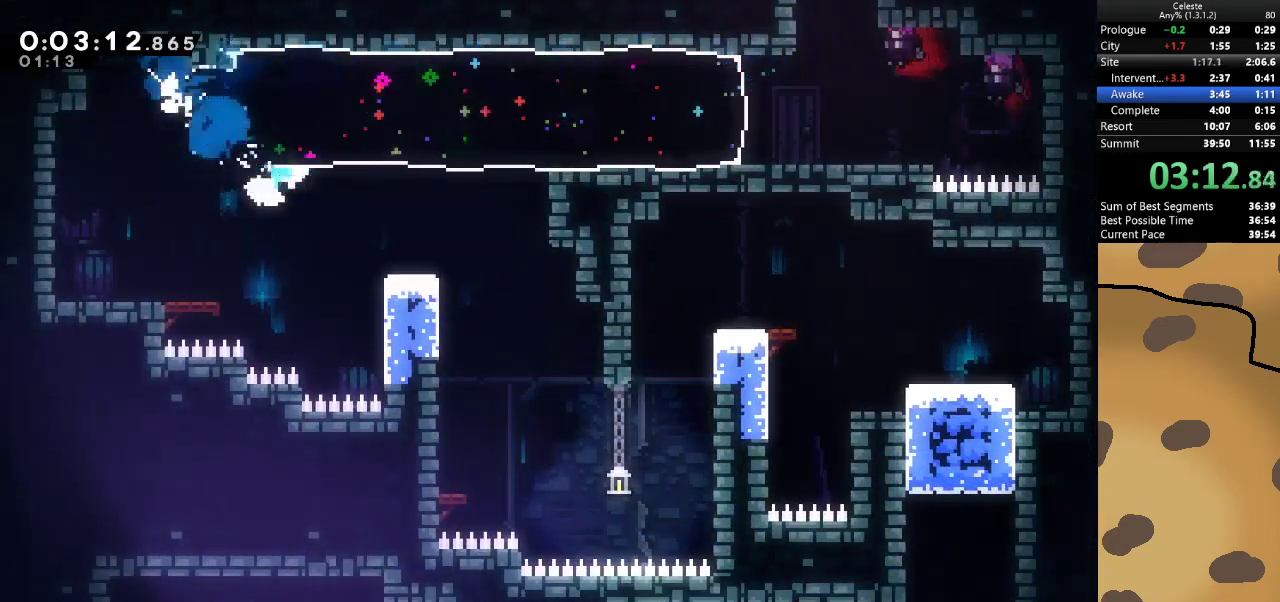
{"keys": ["a"], "events": [[133, "jump", "up"], [367, "a", "down"], [367, "d", "up"]]}
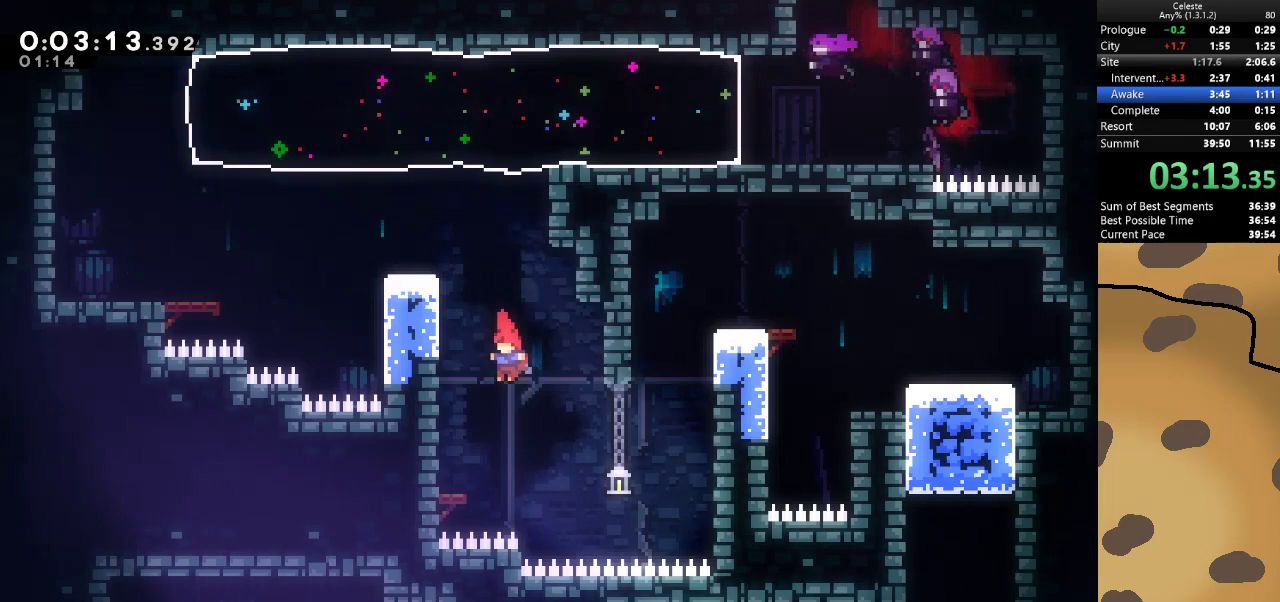
{"keys": ["a"], "events": [[300, "dash", "down"], [467, "dash", "up"]]}
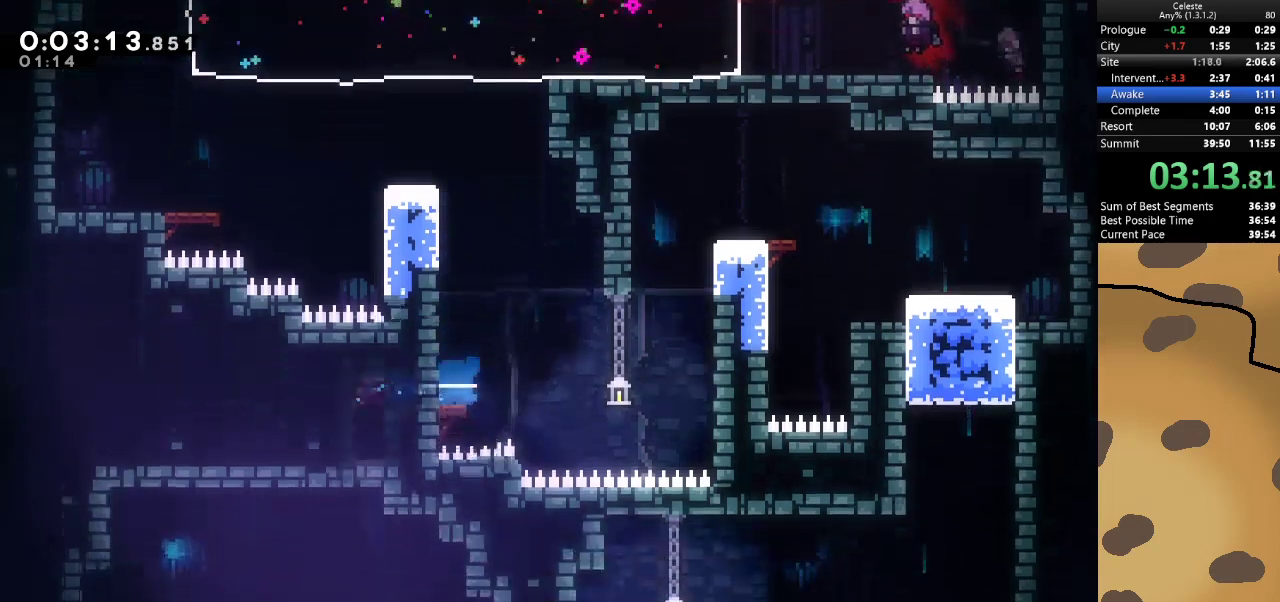
{"keys": [], "events": [[67, "a", "up"], [333, "jump", "down"], [433, "jump", "up"]]}
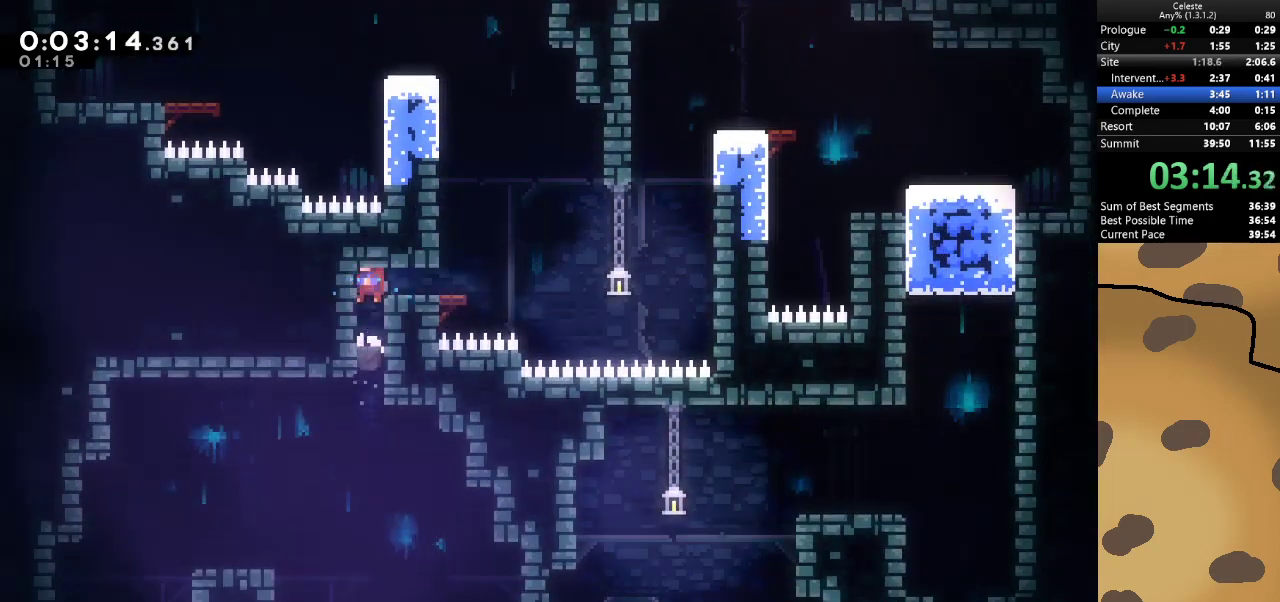
{"keys": ["a", "dash"], "events": [[367, "a", "down"], [367, "dash", "down"]]}
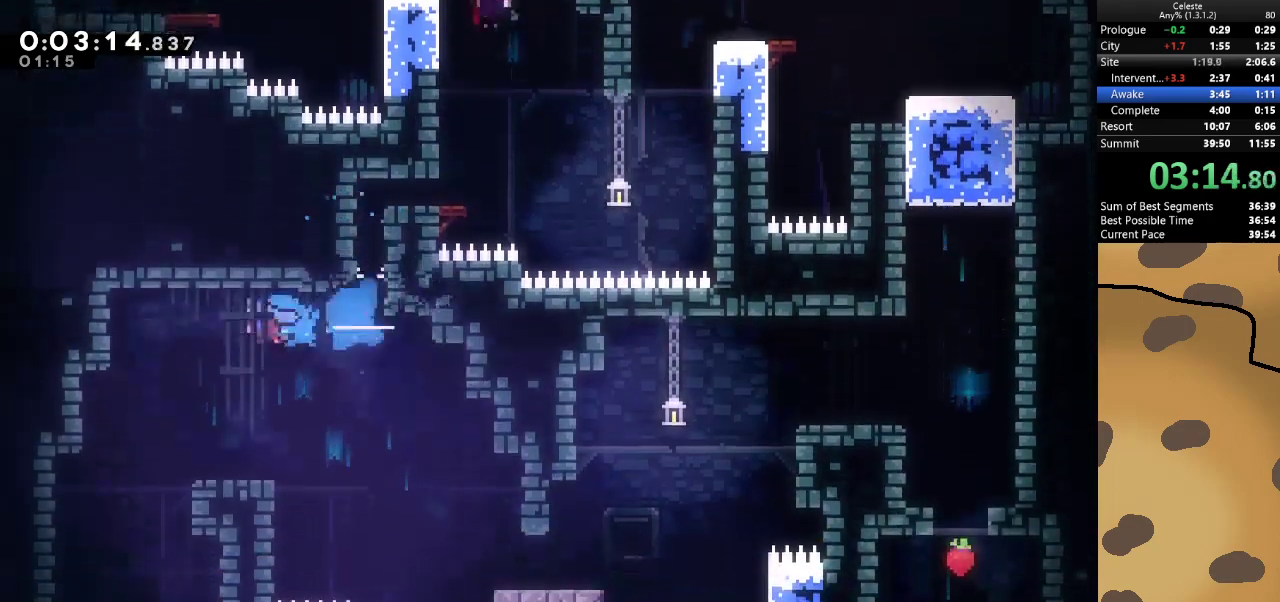
{"keys": [], "events": [[67, "dash", "up"], [333, "a", "up"]]}
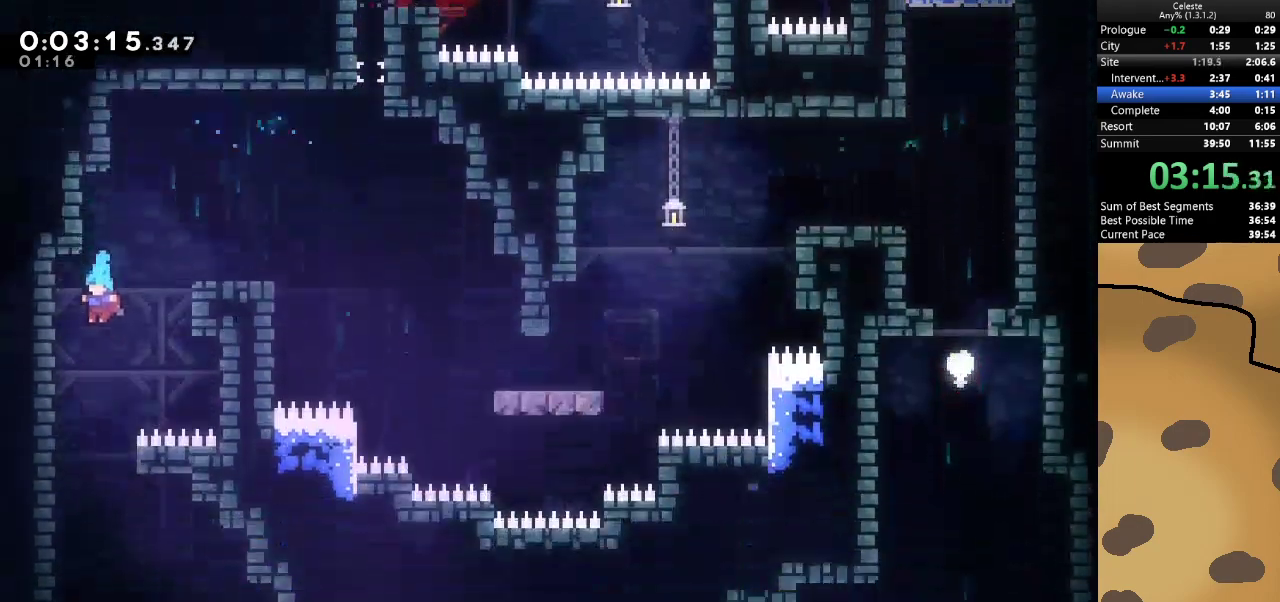
{"keys": ["d"], "events": [[300, "d", "down"]]}
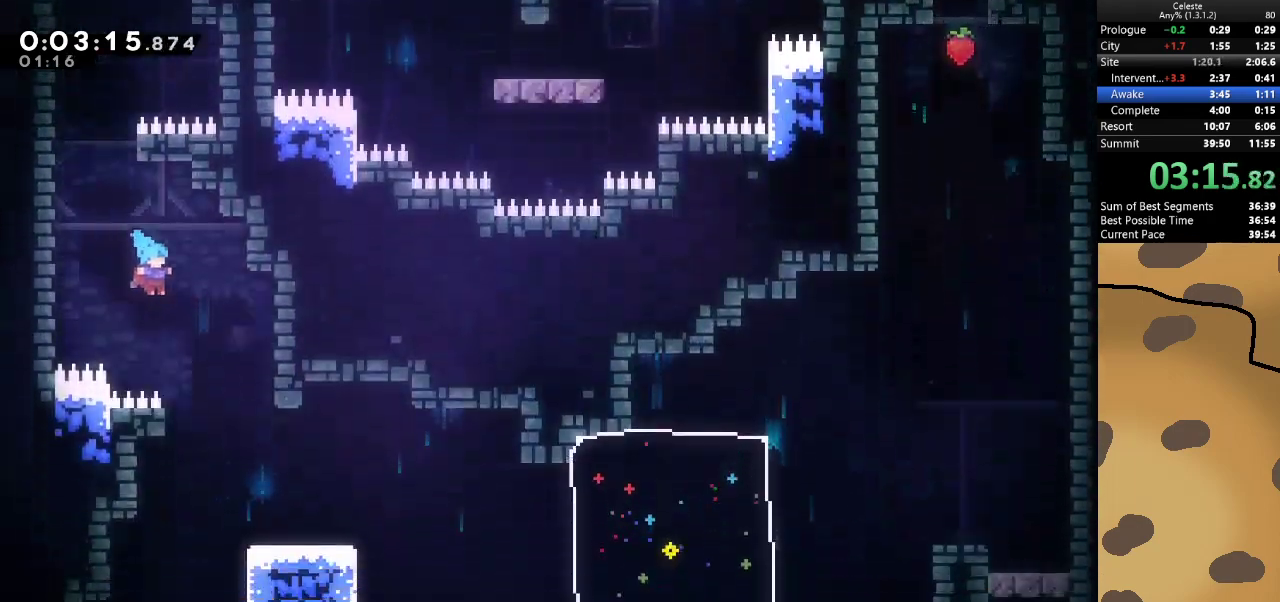
{"keys": ["d"], "events": [[167, "a", "down"], [233, "d", "up"], [400, "a", "up"], [467, "d", "down"]]}
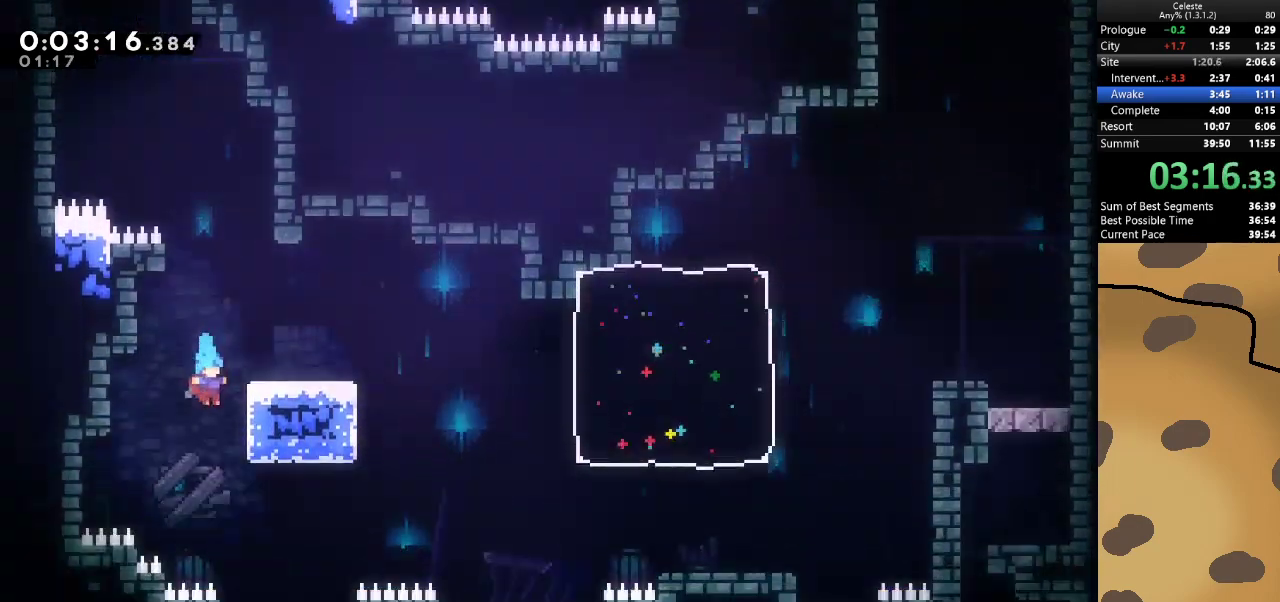
{"keys": ["a", "d"], "events": [[200, "d", "up"], [300, "d", "down"], [500, "a", "down"]]}
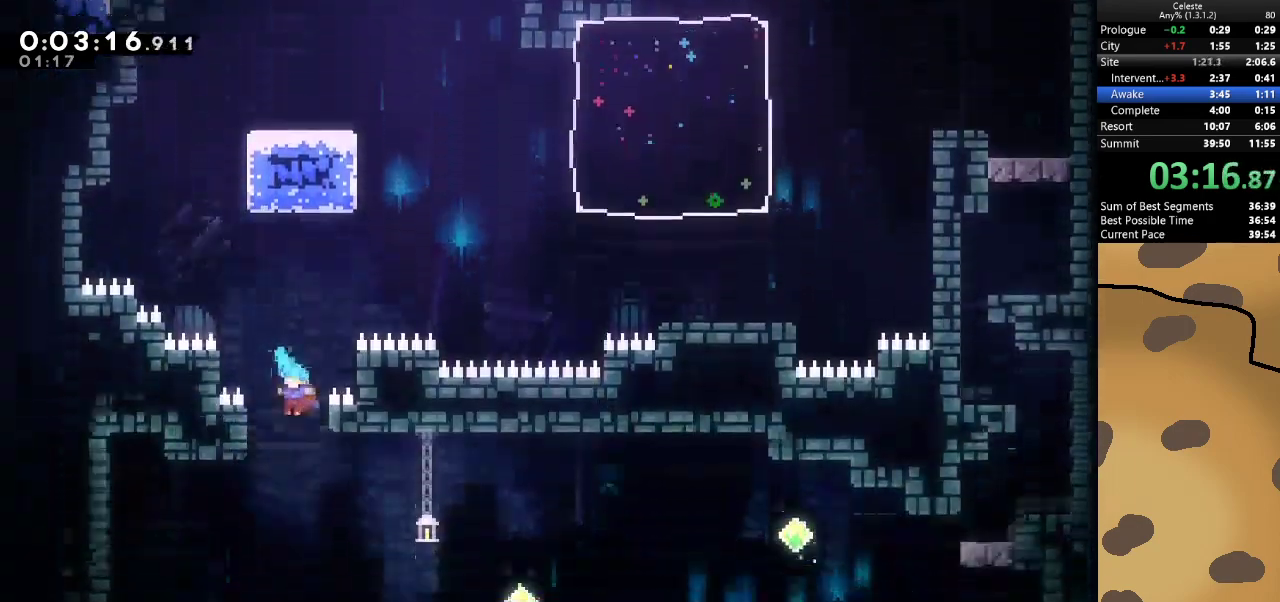
{"keys": ["a"], "events": [[33, "d", "up"]]}
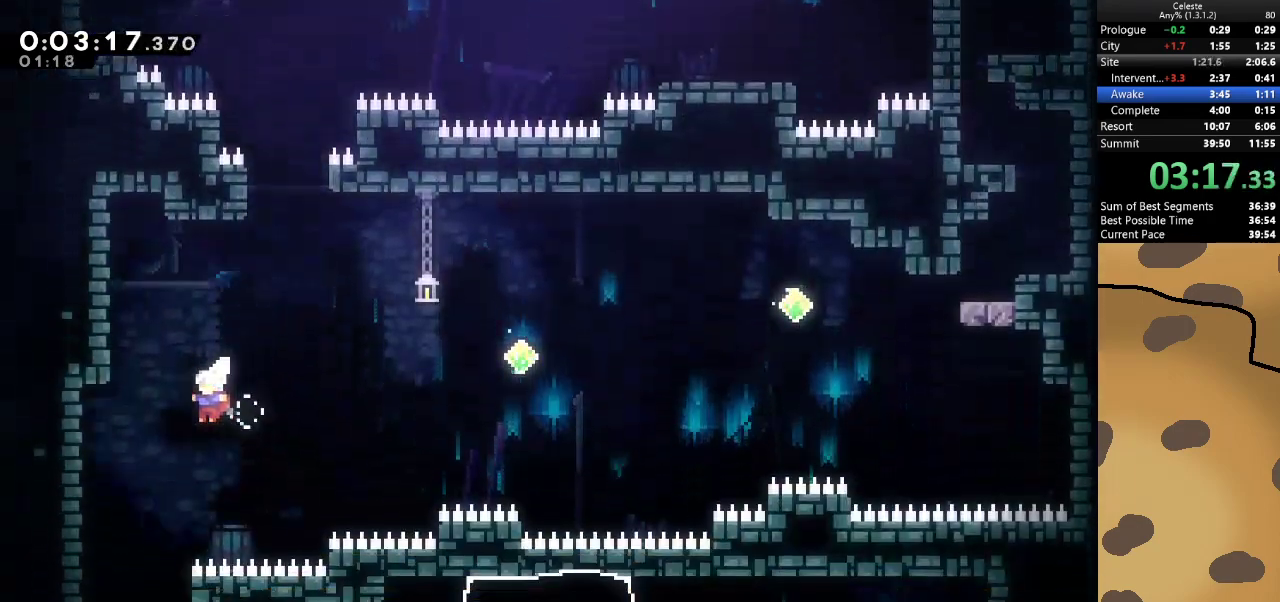
{"keys": ["a"], "events": [[267, "a", "up"], [400, "a", "down"]]}
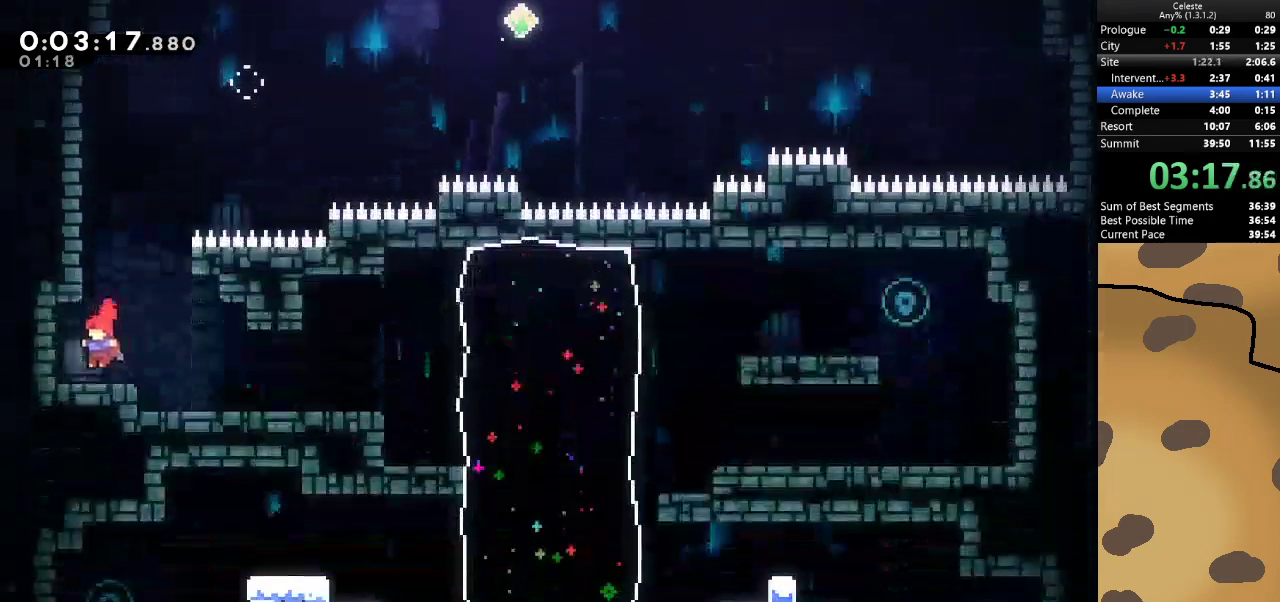
{"keys": [], "events": [[100, "a", "up"], [200, "d", "down"], [200, "dash", "down"], [200, "s", "down"], [300, "jump", "down"], [333, "dash", "up"], [333, "jump", "up"], [333, "s", "up"], [433, "d", "up"]]}
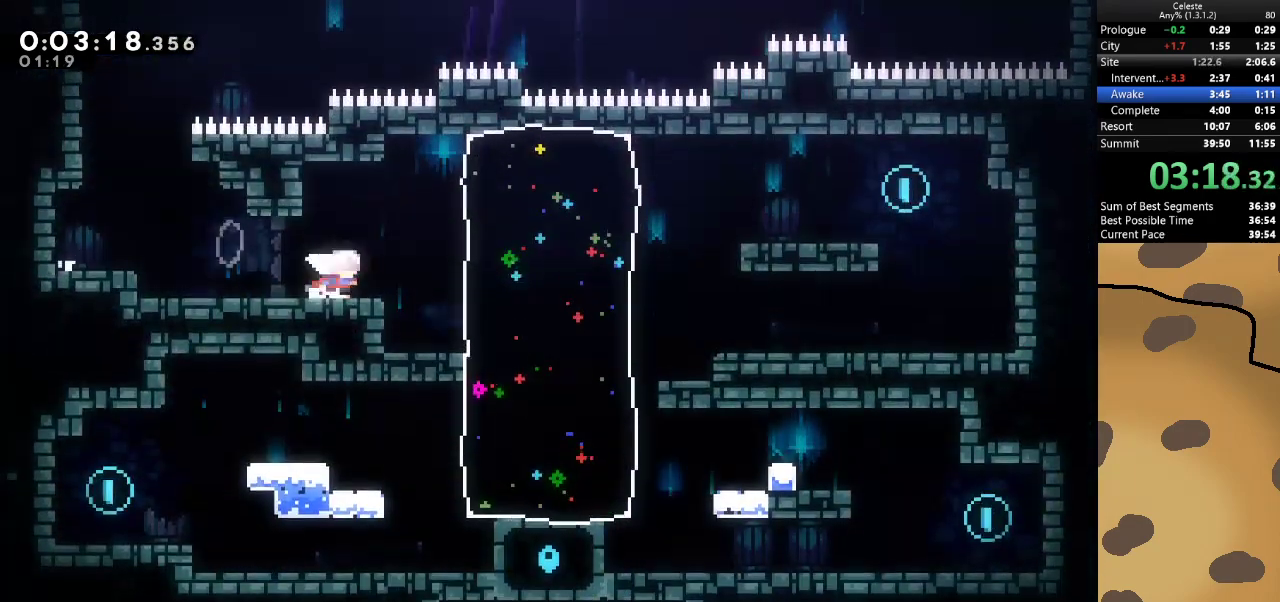
{"keys": ["d"], "events": [[33, "jump", "down"], [100, "d", "down"], [233, "dash", "down"], [233, "jump", "up"], [400, "dash", "up"]]}
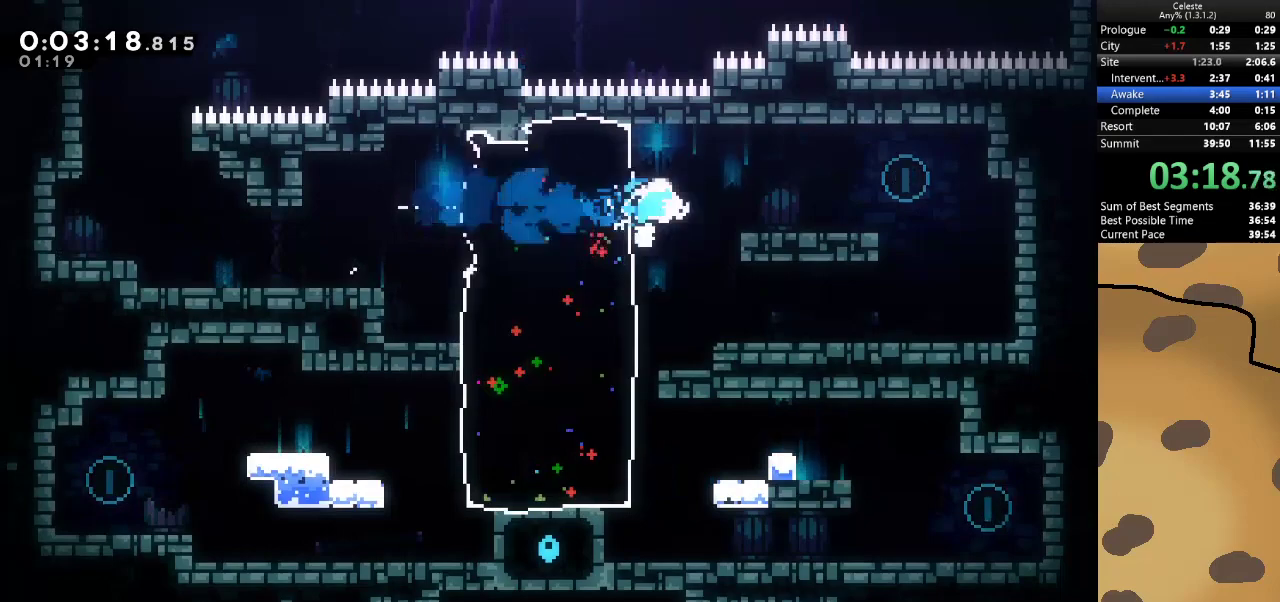
{"keys": ["a", "jump", "s"], "events": [[100, "jump", "down"], [267, "jump", "up"], [333, "dash", "down"], [333, "s", "down"], [367, "a", "down"], [367, "d", "up"], [500, "dash", "up"], [500, "jump", "down"]]}
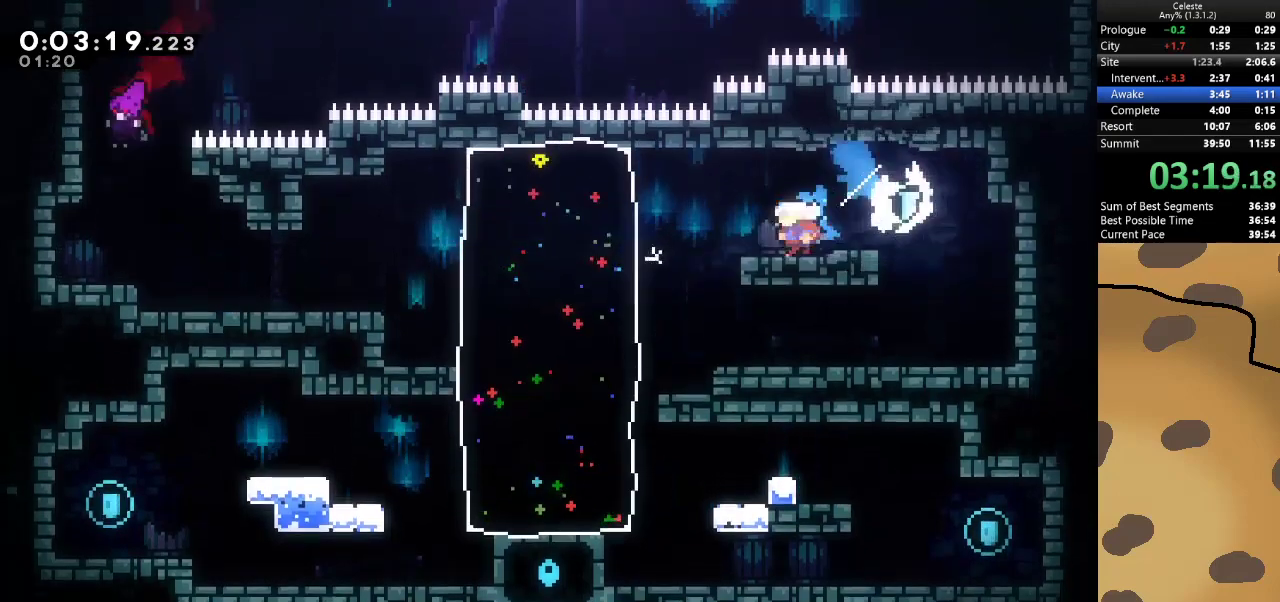
{"keys": ["a"], "events": [[67, "s", "up"], [100, "dash", "down"], [100, "jump", "up"], [100, "s", "down"], [333, "dash", "up"], [400, "s", "up"]]}